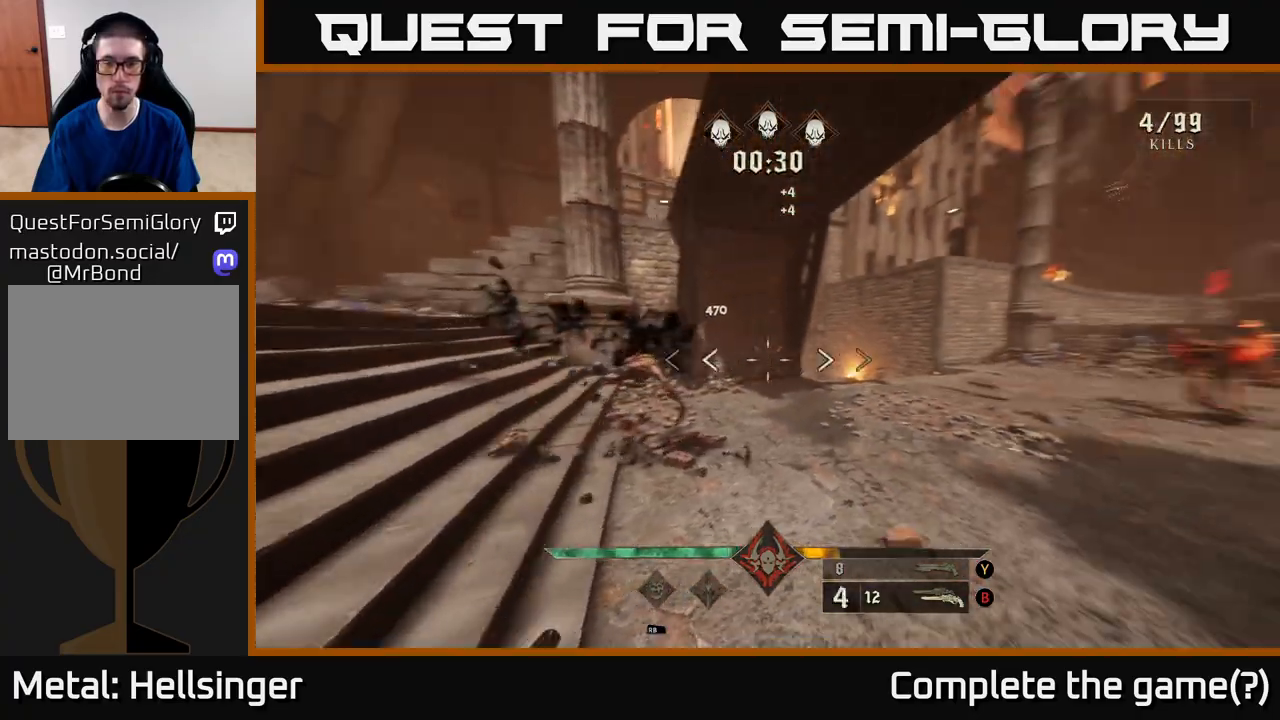
Gameplay with a controller (Xbox layout); each line is a JSON object with the inputs held at the frame after it. "events" lists button and stick changes between this image and that frame as [ms after this image, input, new state], when the widget could be followed in between.
{"buttons": [], "left_stick": "down", "right_stick": "down-right", "events": [[383, "right_stick", "center"], [500, "left_stick", "down"], [500, "right_stick", "down-right"]]}
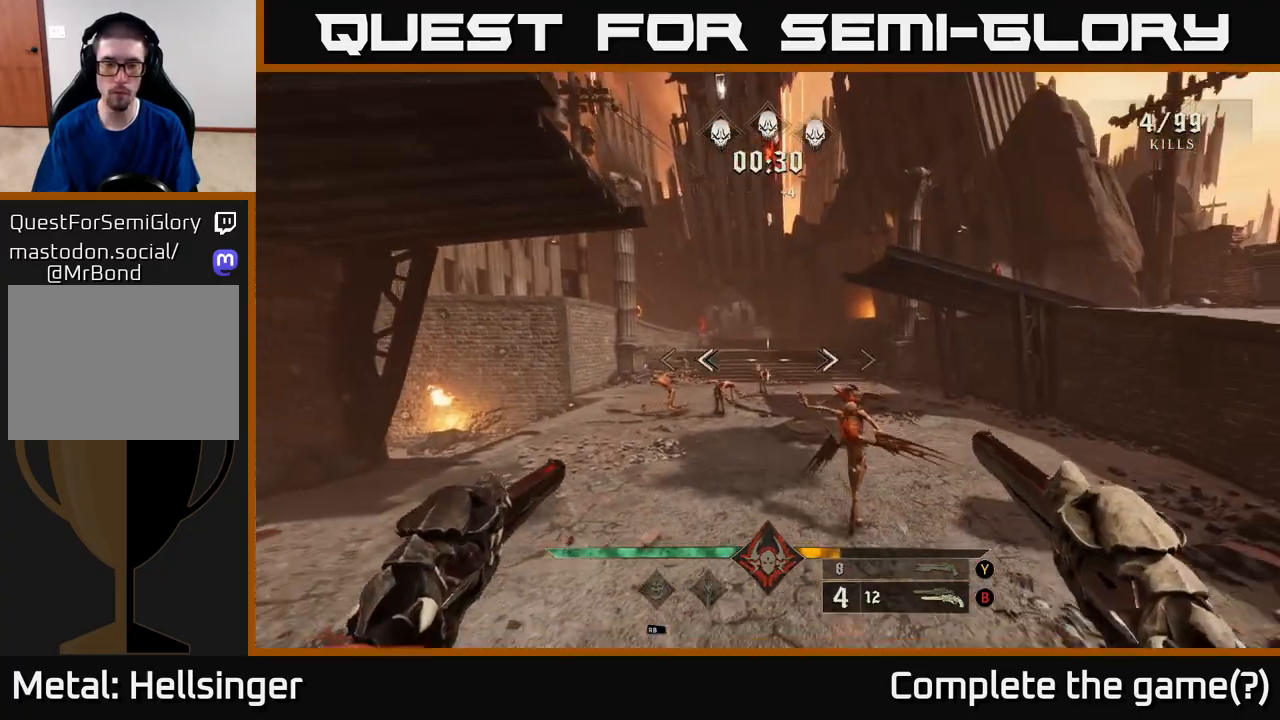
{"buttons": [], "left_stick": "down", "right_stick": "center", "events": [[150, "R2", "down"], [183, "right_stick", "center"], [233, "R2", "up"], [283, "left_stick", "center"], [467, "left_stick", "down"]]}
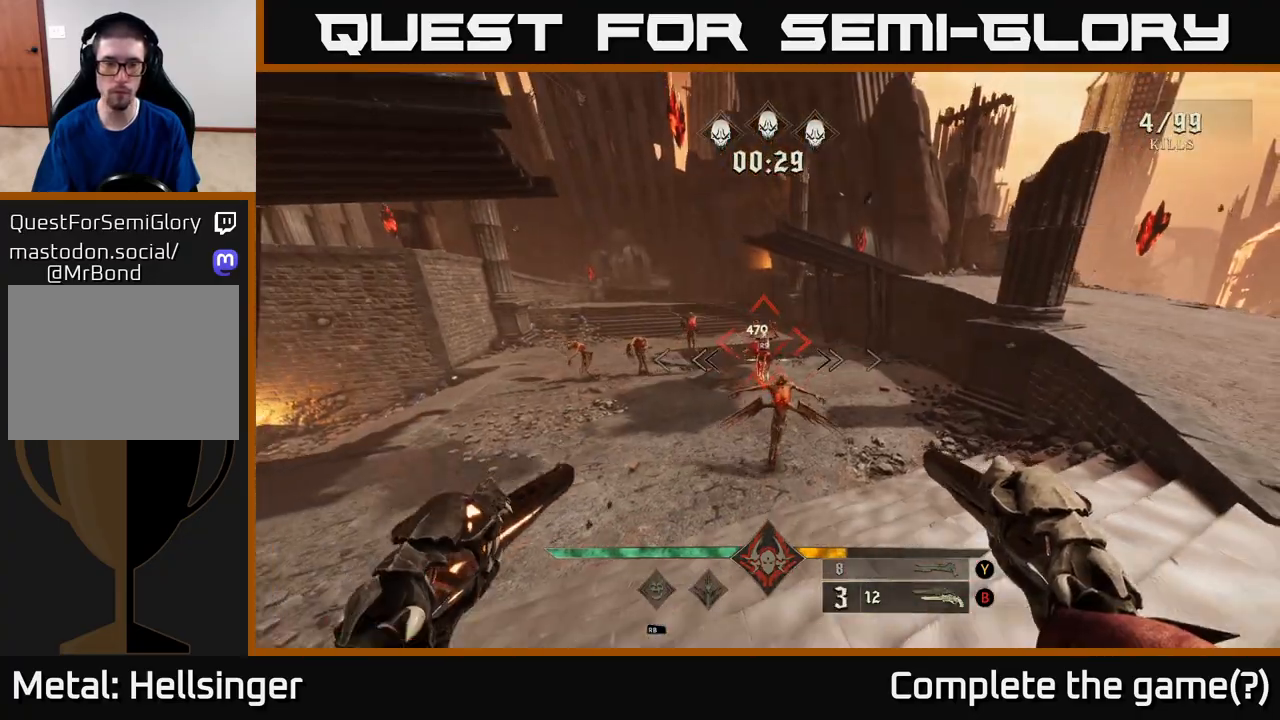
{"buttons": [], "left_stick": "center", "right_stick": "center", "events": [[67, "right_stick", "down"], [150, "R2", "down"], [183, "left_stick", "center"], [183, "right_stick", "center"], [233, "R2", "up"], [400, "left_stick", "down-right"], [467, "left_stick", "center"]]}
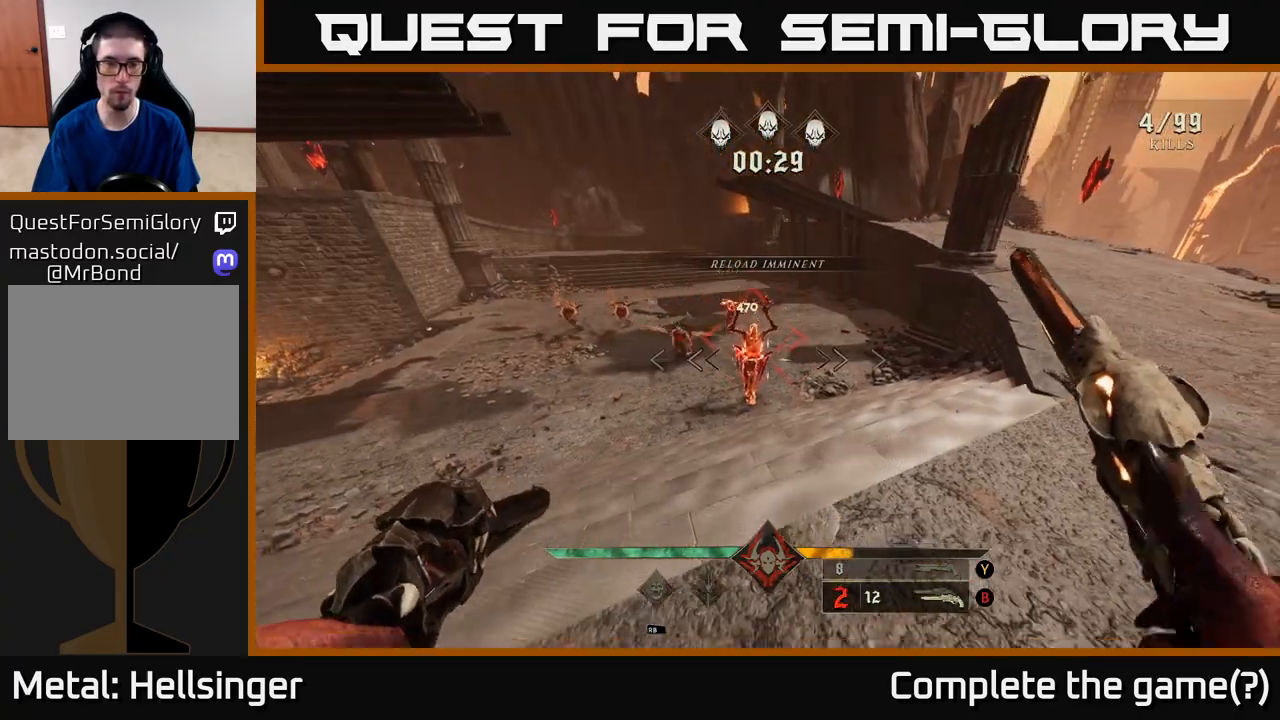
{"buttons": [], "left_stick": "right", "right_stick": "left", "events": [[117, "Y", "down"], [167, "Y", "up"], [333, "left_stick", "right"], [467, "right_stick", "left"]]}
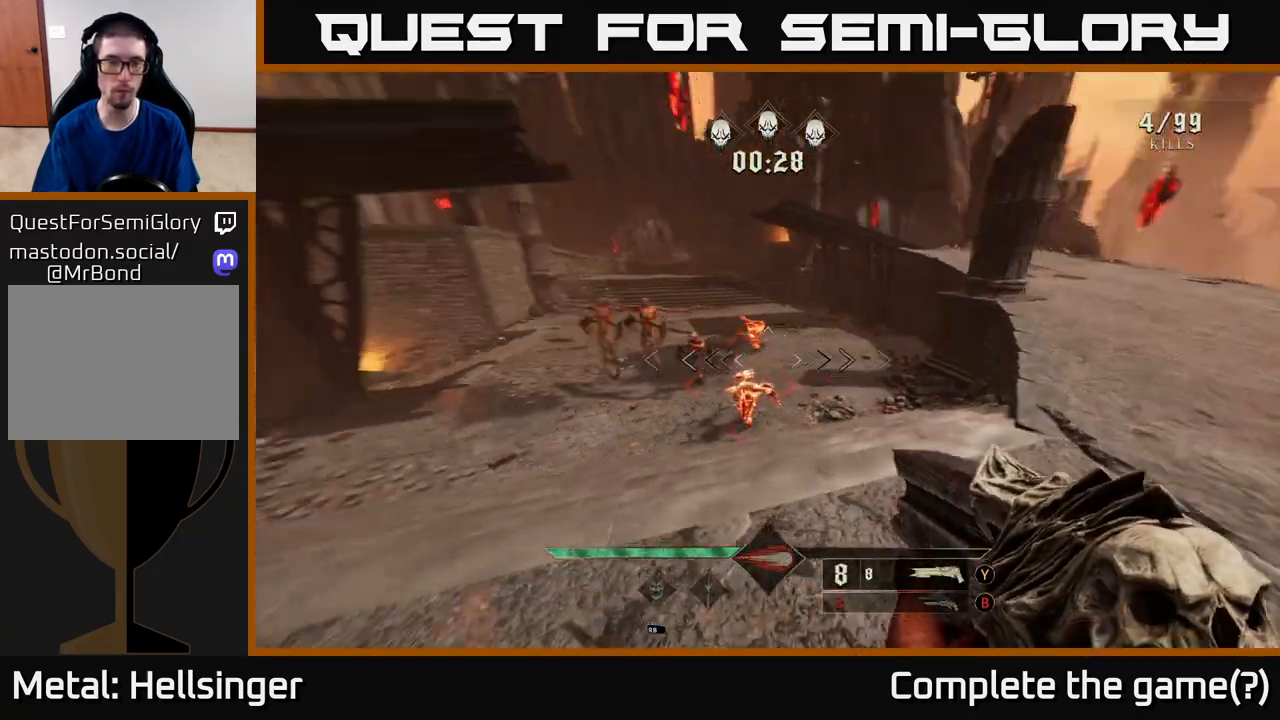
{"buttons": [], "left_stick": "down-right", "right_stick": "center", "events": [[17, "left_stick", "center"], [83, "right_stick", "center"], [333, "left_stick", "down-right"], [333, "right_stick", "down-left"], [350, "R2", "down"], [383, "right_stick", "center"], [450, "R2", "up"]]}
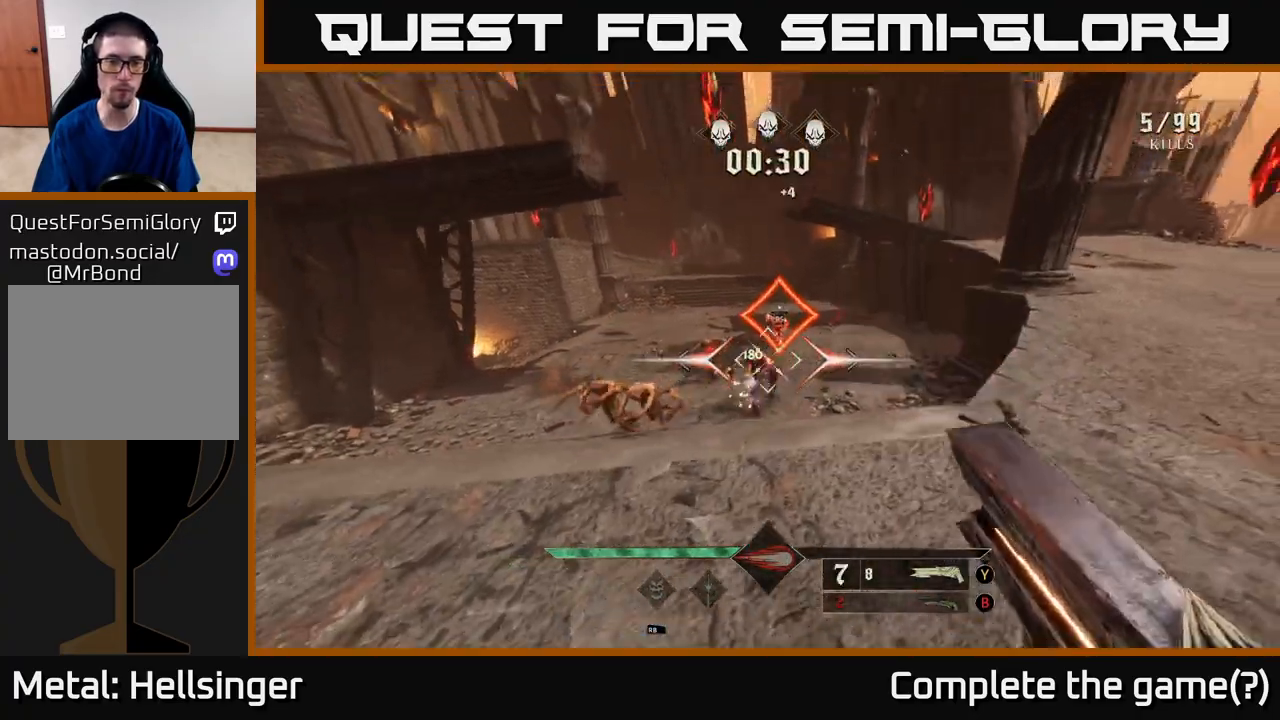
{"buttons": ["R2"], "left_stick": "down-right", "right_stick": "center", "events": [[67, "left_stick", "center"], [167, "right_stick", "up-left"], [217, "left_stick", "right"], [267, "right_stick", "left"], [417, "left_stick", "down-right"], [467, "R2", "down"], [500, "right_stick", "center"]]}
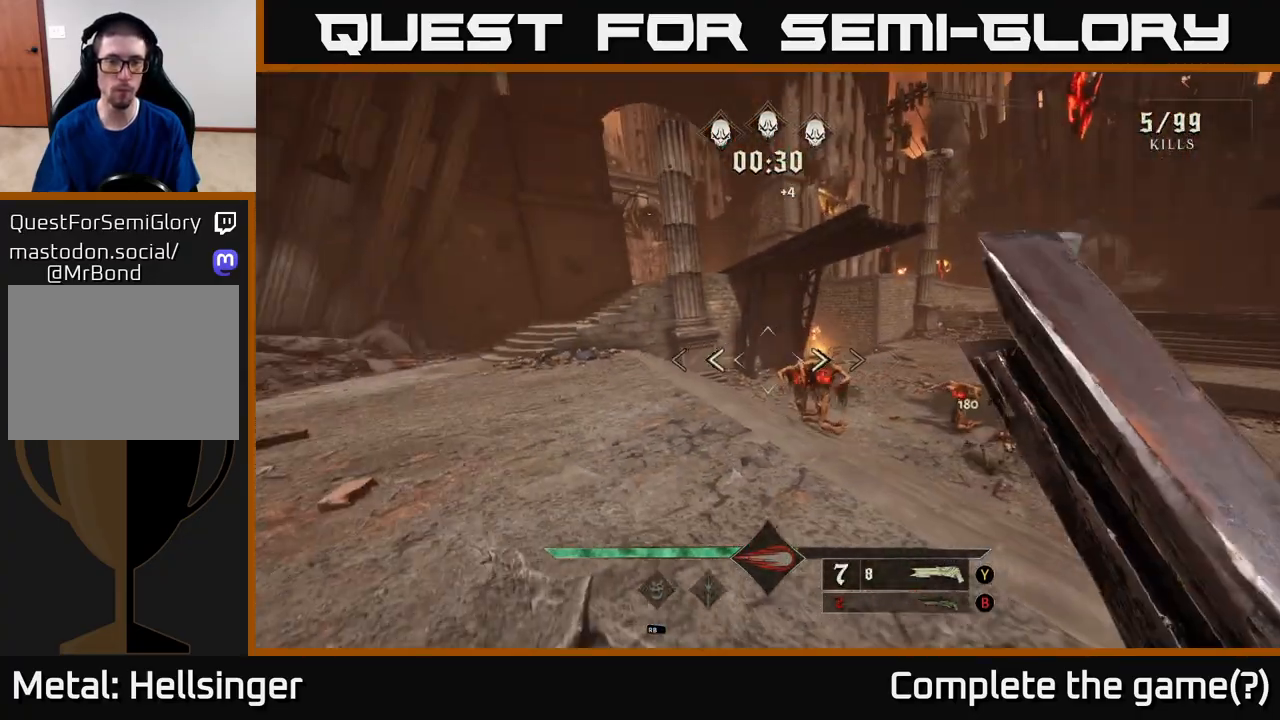
{"buttons": ["R2"], "left_stick": "down-right", "right_stick": "center", "events": [[67, "R2", "up"], [117, "left_stick", "right"], [283, "left_stick", "center"], [333, "left_stick", "down"], [400, "right_stick", "down-left"], [483, "left_stick", "down-right"], [500, "R2", "down"], [500, "right_stick", "center"]]}
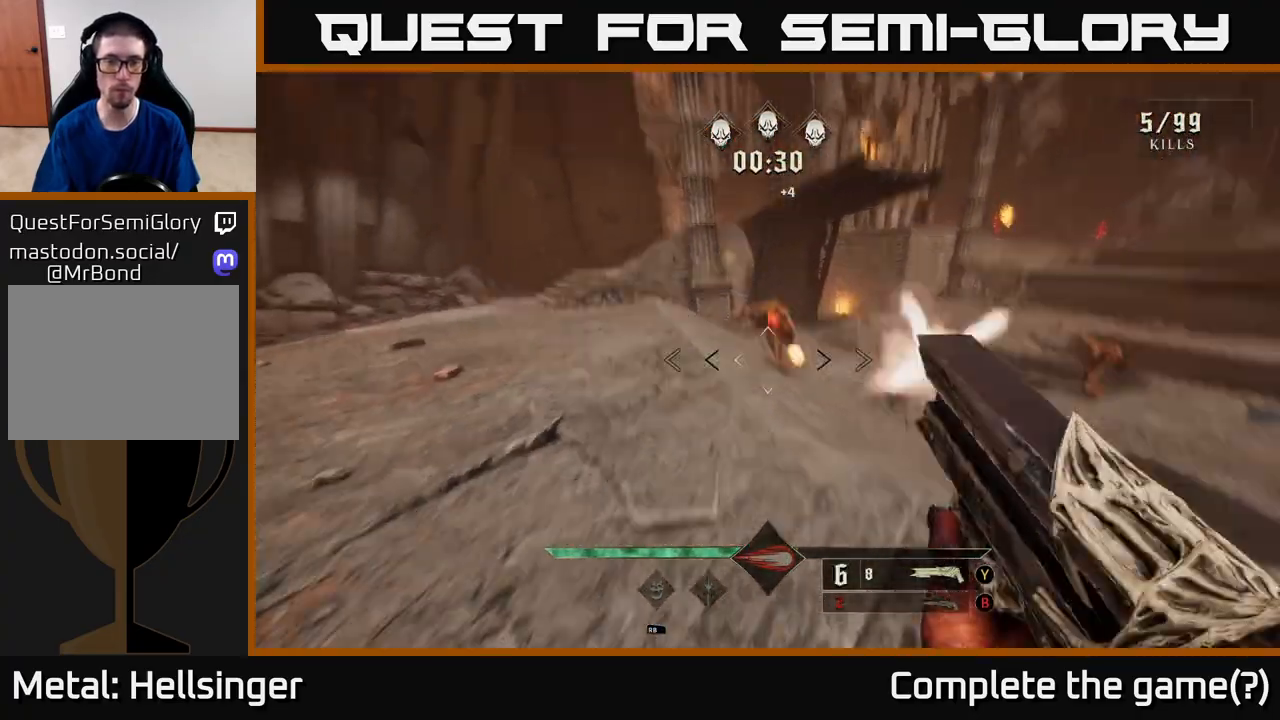
{"buttons": [], "left_stick": "left", "right_stick": "right", "events": [[117, "R2", "up"], [233, "left_stick", "center"], [450, "right_stick", "right"], [500, "left_stick", "left"]]}
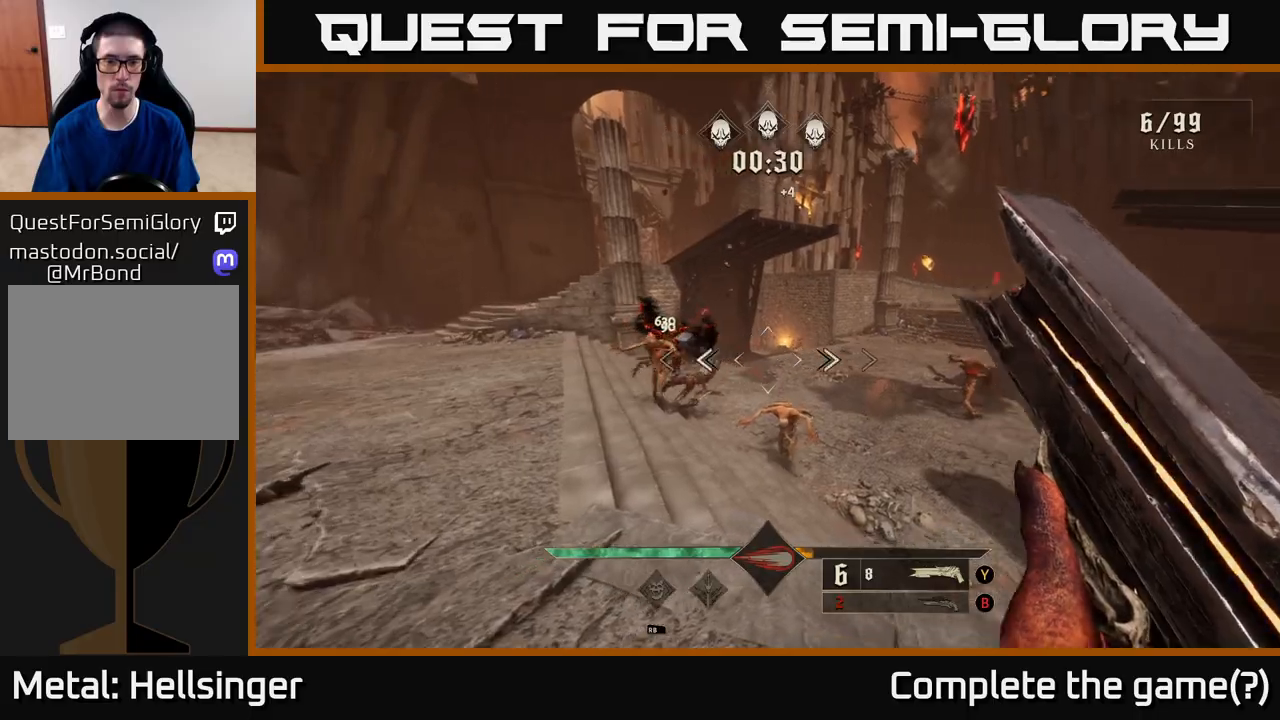
{"buttons": [], "left_stick": "left", "right_stick": "down-left", "events": [[150, "left_stick", "down"], [183, "right_stick", "center"], [283, "left_stick", "center"], [467, "left_stick", "left"], [500, "right_stick", "down-left"]]}
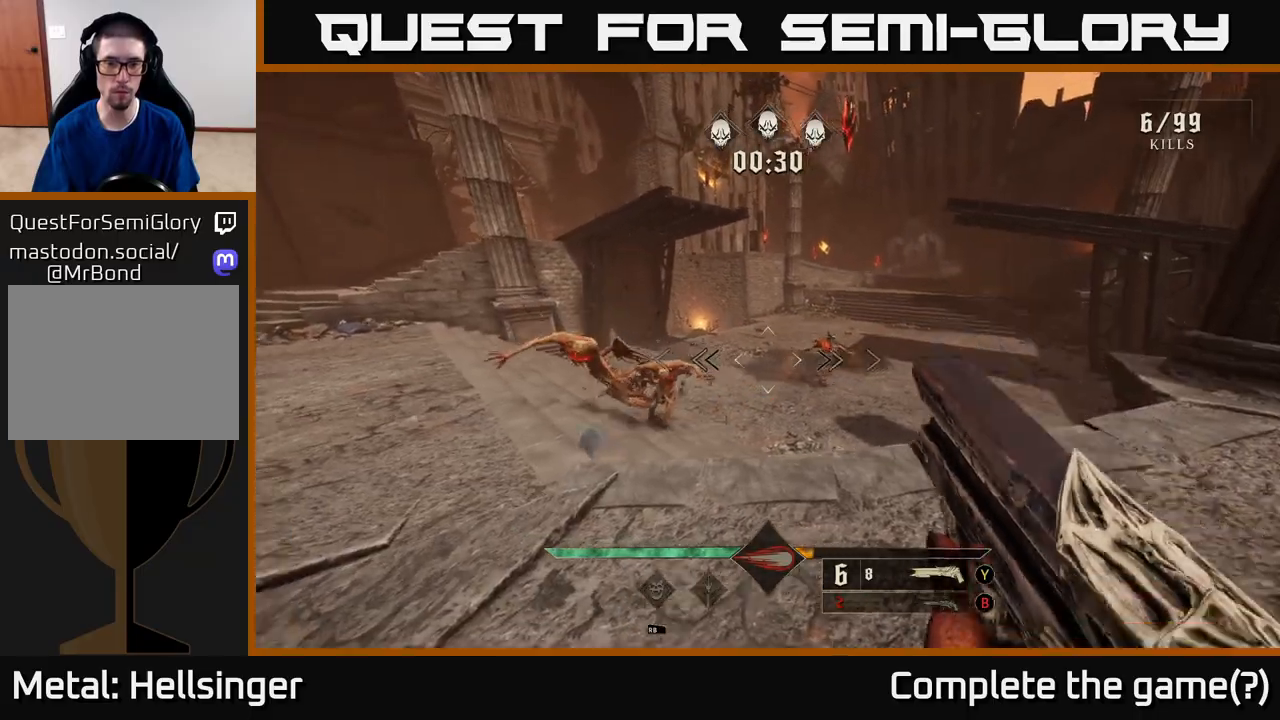
{"buttons": [], "left_stick": "up-left", "right_stick": "right", "events": [[167, "R2", "down"], [183, "left_stick", "up-left"], [250, "right_stick", "center"], [267, "R2", "up"], [367, "right_stick", "right"]]}
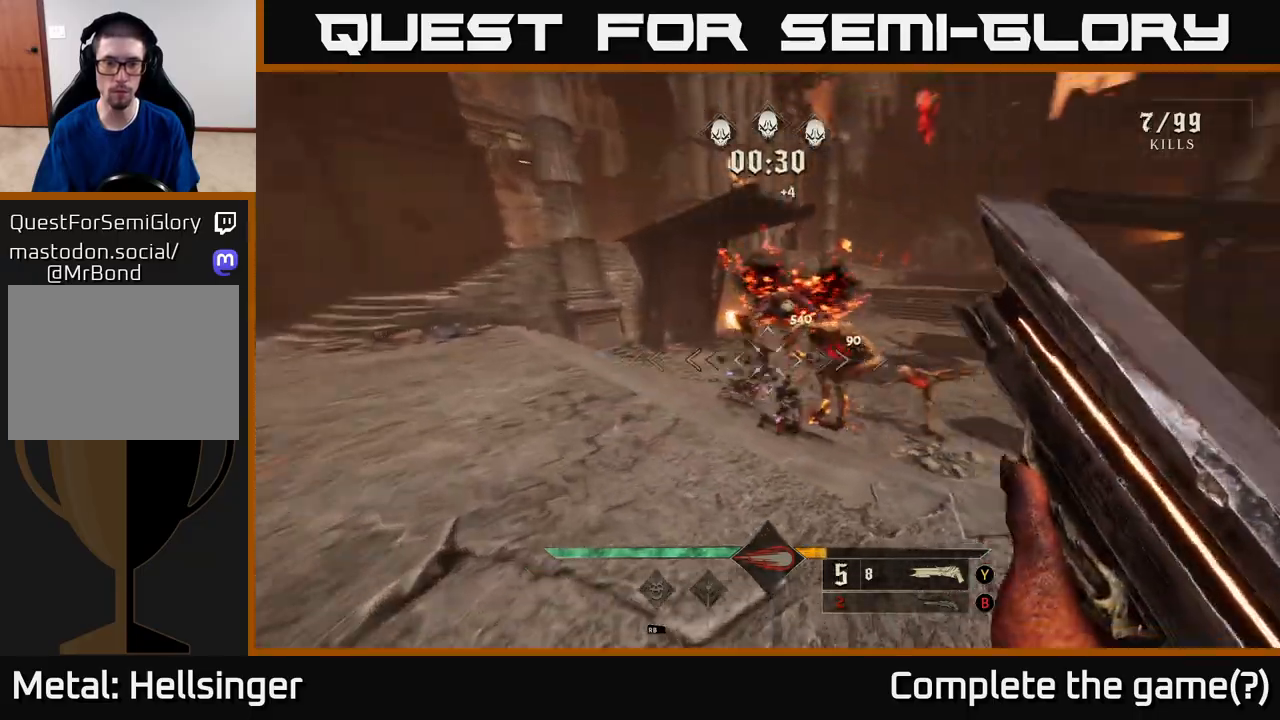
{"buttons": [], "left_stick": "down-left", "right_stick": "center", "events": [[50, "left_stick", "left"], [217, "left_stick", "down-left"], [317, "right_stick", "center"]]}
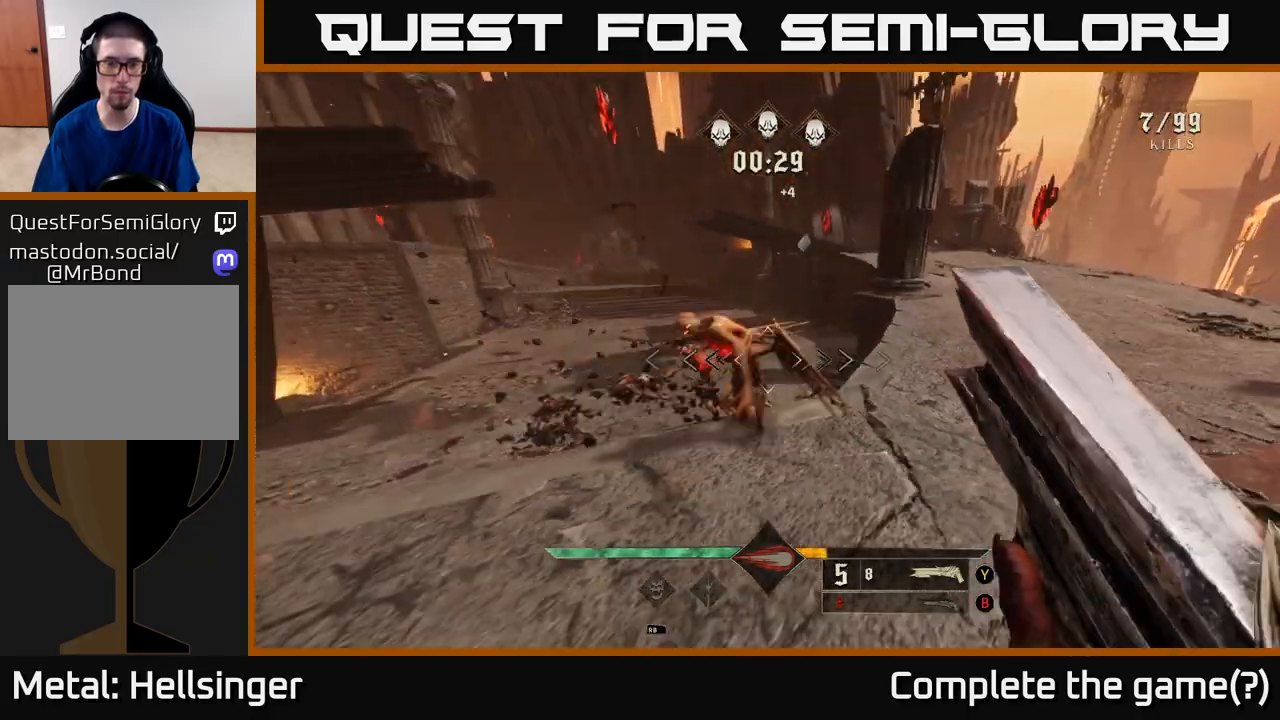
{"buttons": [], "left_stick": "down-left", "right_stick": "right", "events": [[100, "left_stick", "center"], [200, "left_stick", "left"], [217, "right_stick", "right"], [300, "left_stick", "down-left"], [333, "R2", "down"], [417, "R2", "up"]]}
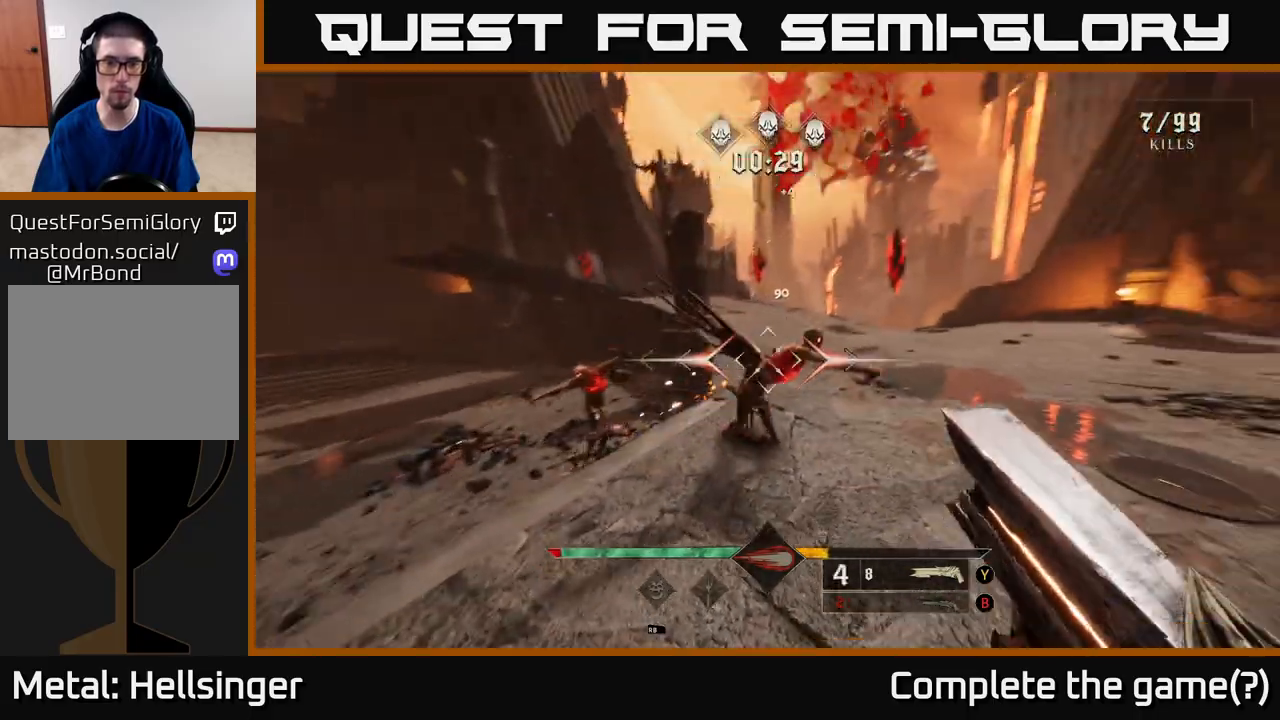
{"buttons": [], "left_stick": "down", "right_stick": "center", "events": [[133, "right_stick", "up-right"], [217, "left_stick", "down"], [350, "right_stick", "center"]]}
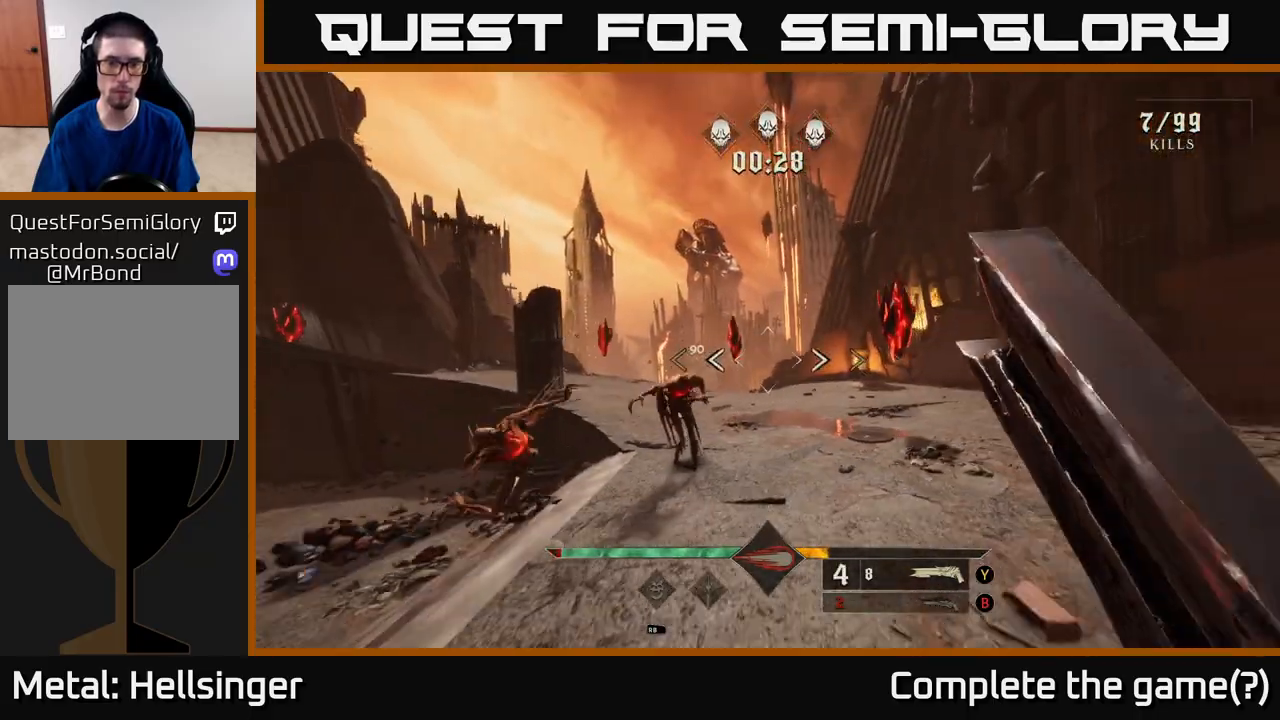
{"buttons": [], "left_stick": "left", "right_stick": "down-left", "events": [[350, "left_stick", "left"], [433, "right_stick", "down-left"]]}
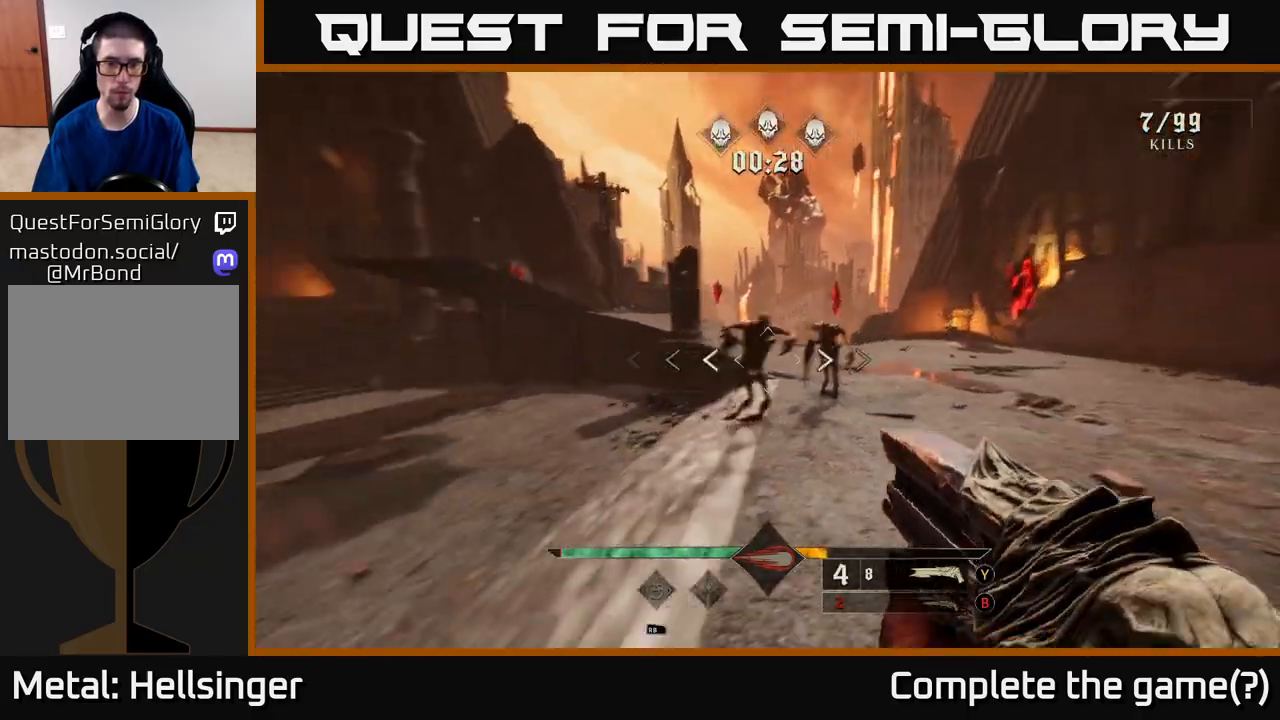
{"buttons": [], "left_stick": "down-left", "right_stick": "up", "events": [[33, "right_stick", "center"], [50, "R2", "down"], [100, "right_stick", "right"], [133, "R2", "up"], [467, "right_stick", "up"], [483, "left_stick", "down-left"]]}
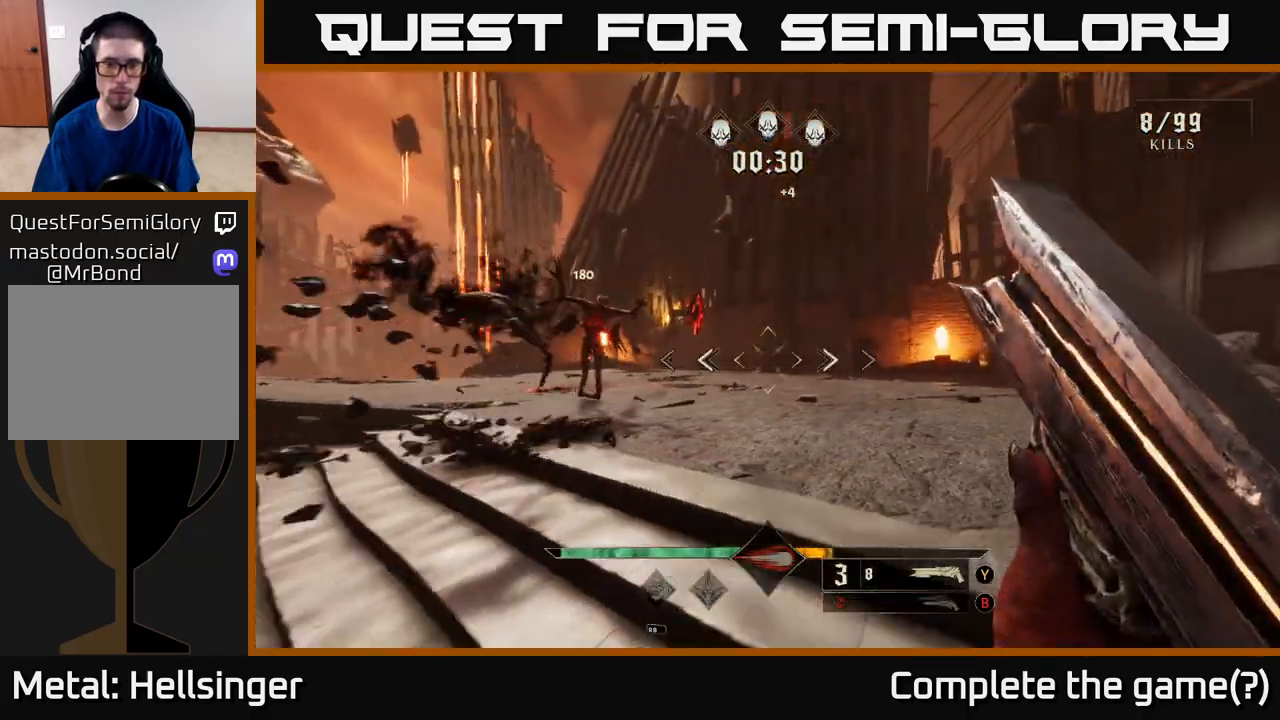
{"buttons": [], "left_stick": "left", "right_stick": "center", "events": [[17, "right_stick", "center"], [200, "right_stick", "up"], [267, "left_stick", "left"], [317, "right_stick", "center"]]}
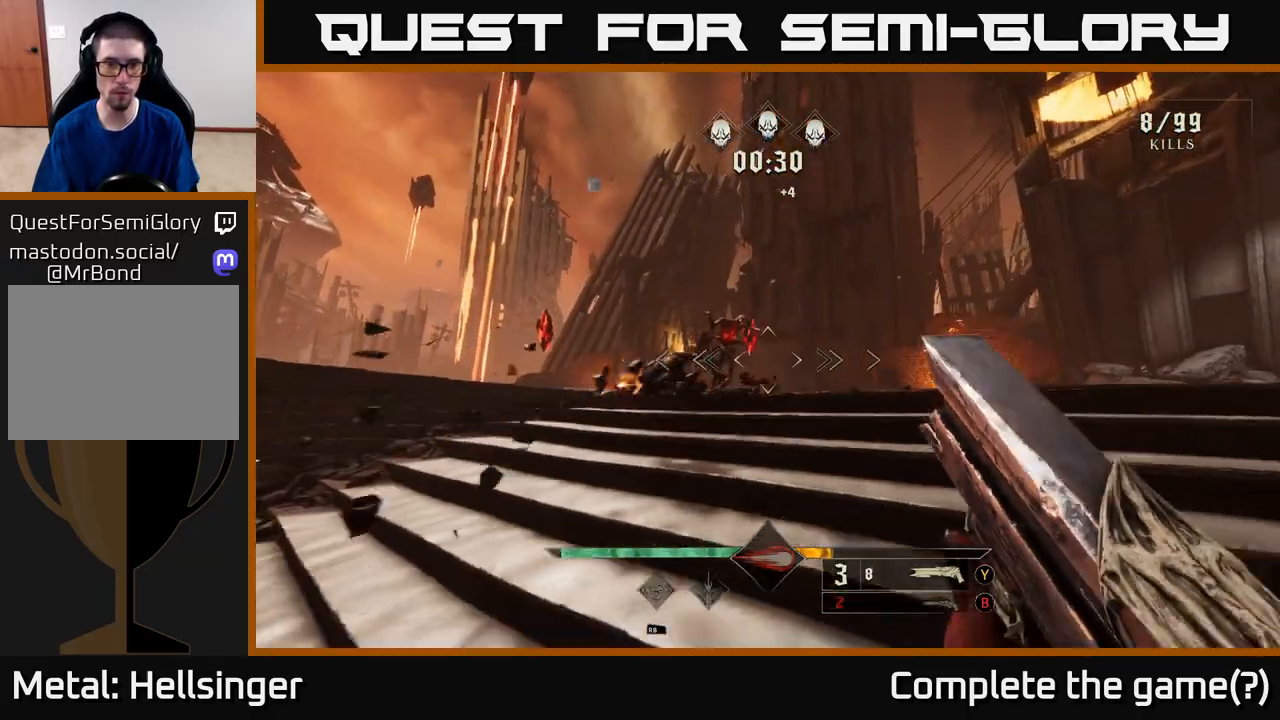
{"buttons": [], "left_stick": "up-right", "right_stick": "left", "events": [[117, "right_stick", "up"], [150, "R2", "down"], [150, "left_stick", "up-right"], [233, "R2", "up"], [233, "right_stick", "center"], [417, "right_stick", "left"]]}
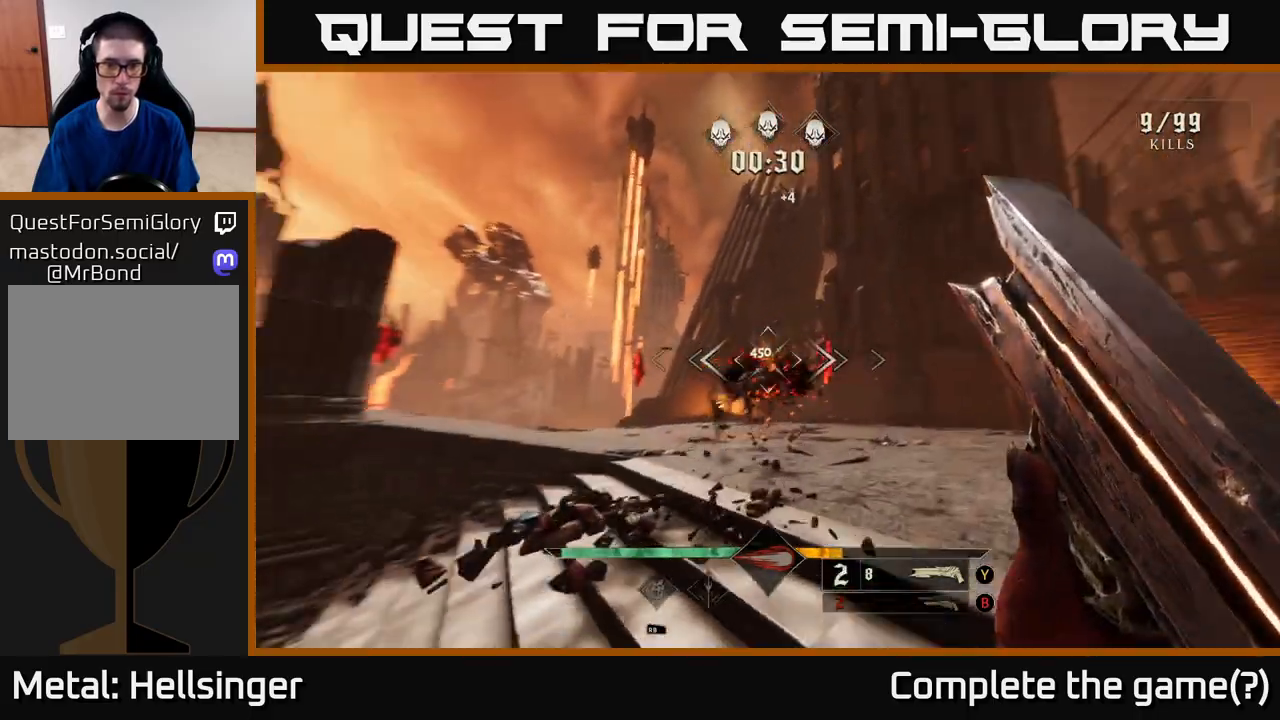
{"buttons": [], "left_stick": "down-right", "right_stick": "center", "events": [[33, "left_stick", "right"], [233, "left_stick", "down-right"], [367, "X", "down"], [367, "right_stick", "center"], [433, "X", "up"]]}
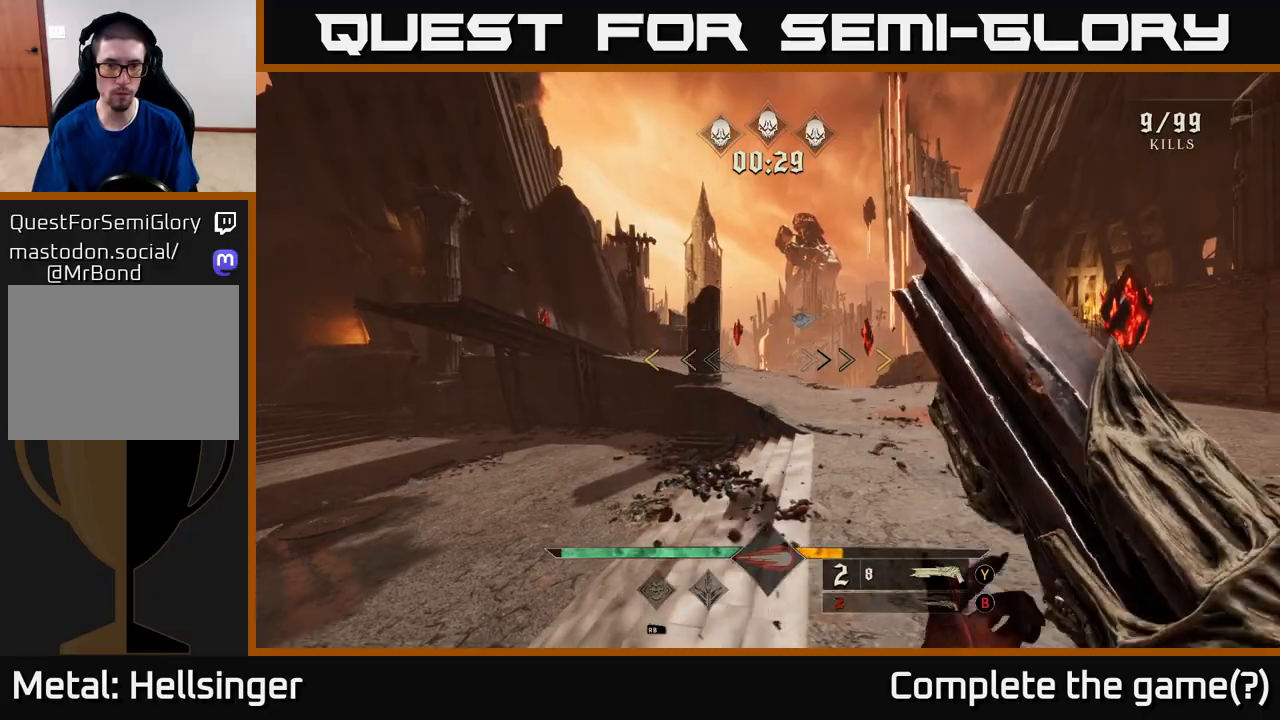
{"buttons": [], "left_stick": "up", "right_stick": "left", "events": [[67, "left_stick", "up-right"], [117, "right_stick", "left"], [167, "left_stick", "right"], [500, "left_stick", "up"]]}
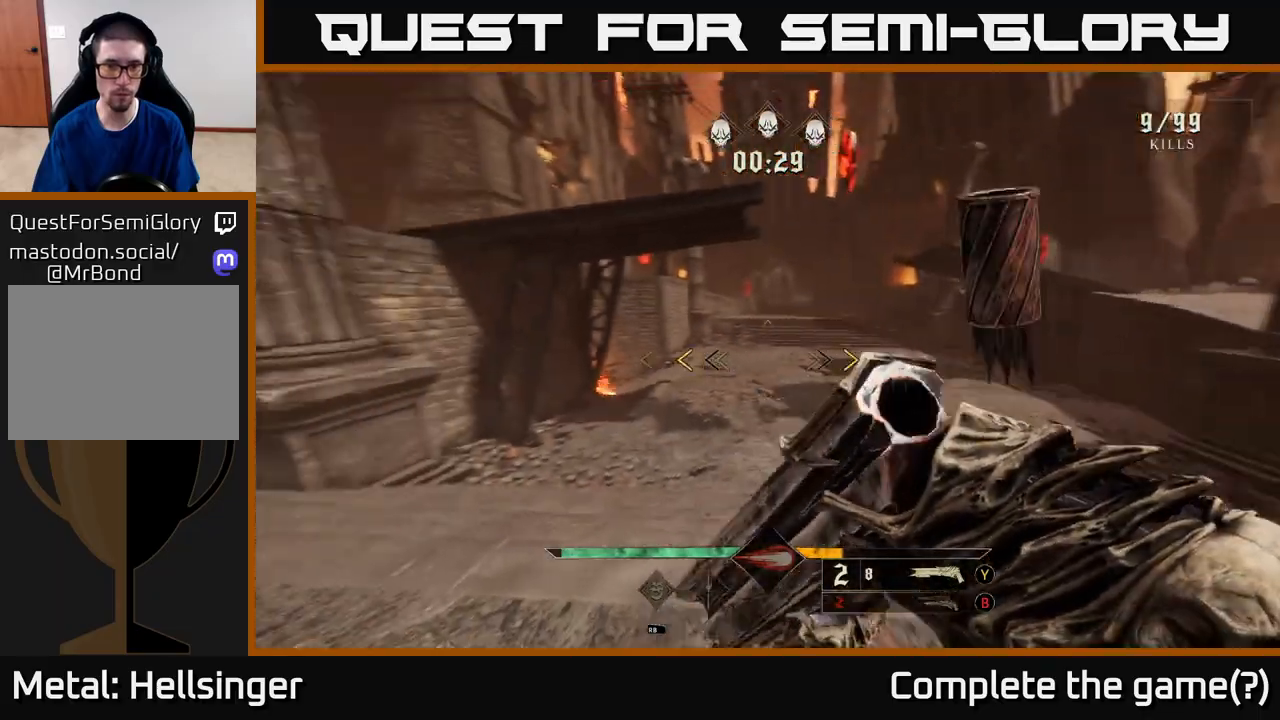
{"buttons": ["X"], "left_stick": "up-right", "right_stick": "center", "events": [[150, "right_stick", "center"], [483, "X", "down"], [483, "left_stick", "up-right"]]}
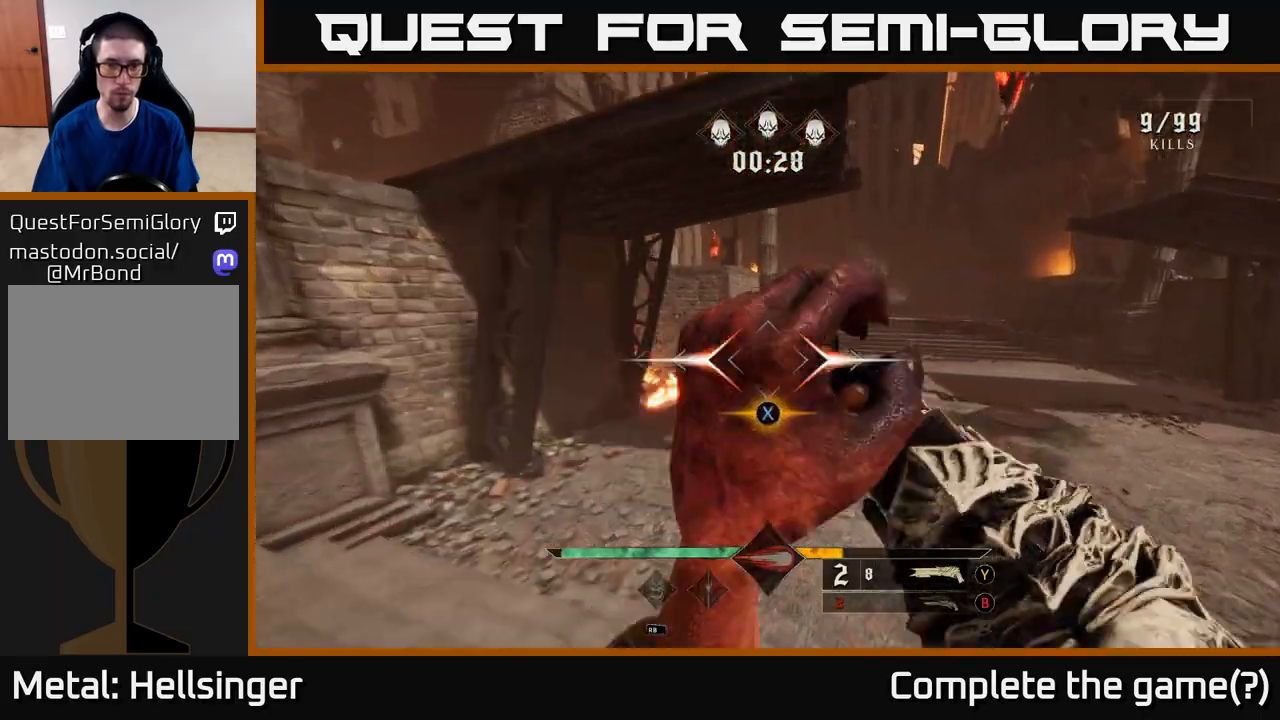
{"buttons": ["B"], "left_stick": "up-right", "right_stick": "center", "events": [[17, "X", "up"], [467, "B", "down"]]}
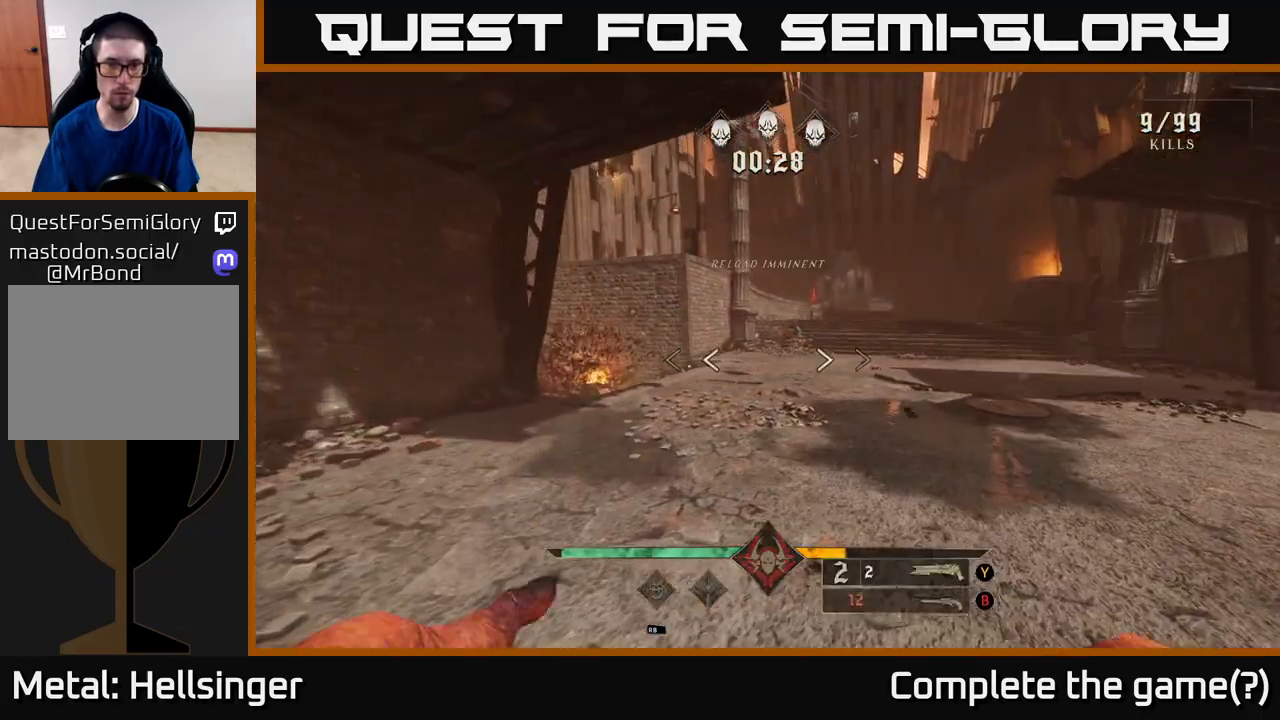
{"buttons": [], "left_stick": "right", "right_stick": "center", "events": [[33, "B", "up"], [200, "right_stick", "left"], [300, "left_stick", "right"], [483, "right_stick", "center"]]}